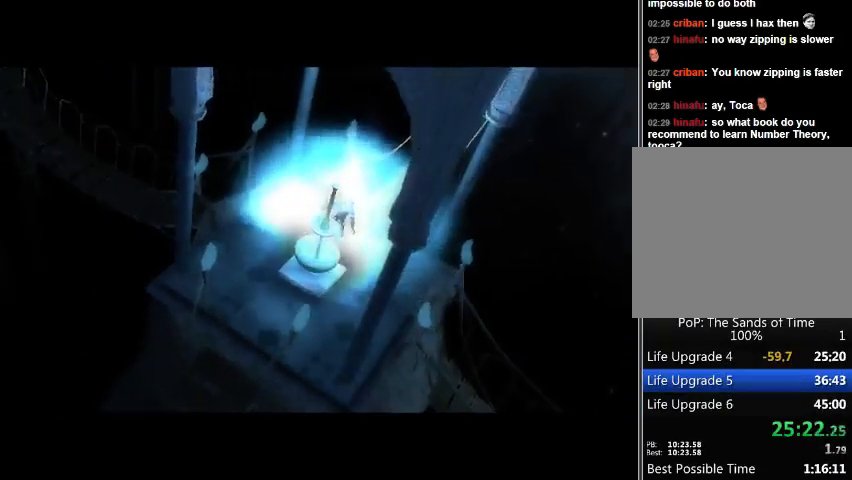
Gameplay with a controller (Xbox layout); each line is a JSON object with the inputs held at the frame after it. "events" lists button and stick changes between this image and that frame as [ms after this image, input, new state], when the widget could be followed in between. Not read: L2 L3 R2 R3.
{"buttons": [], "left_stick": "center", "right_stick": "center", "events": []}
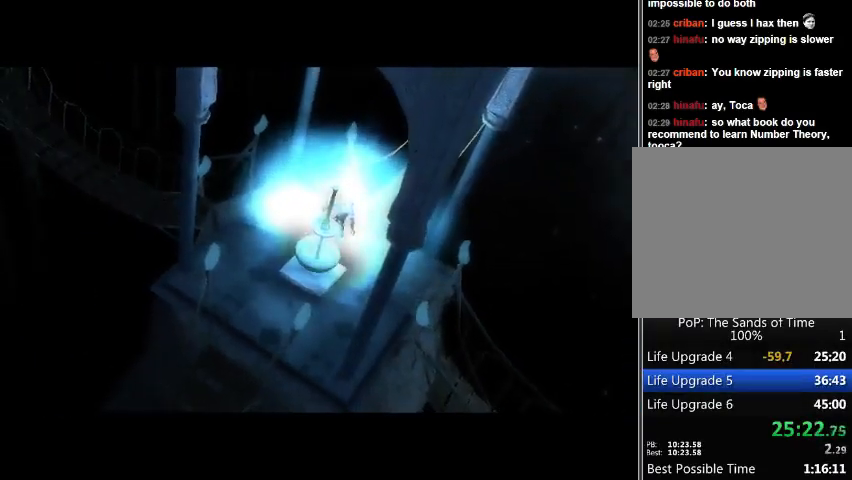
{"buttons": [], "left_stick": "center", "right_stick": "center", "events": []}
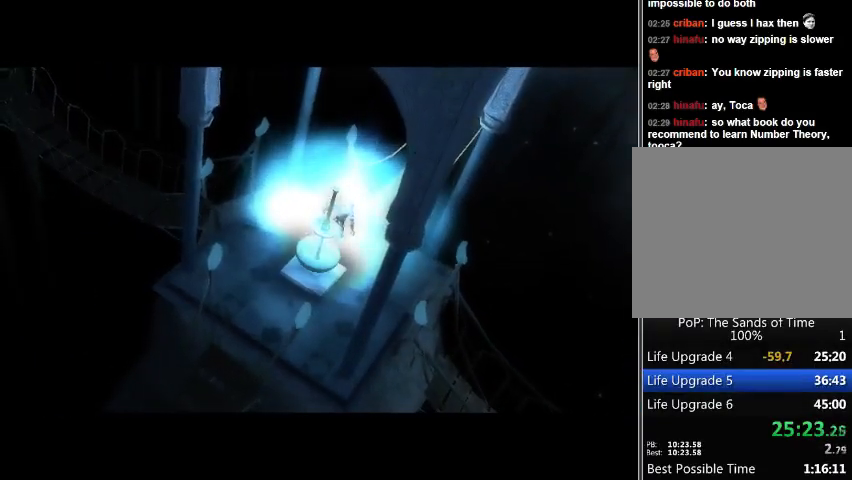
{"buttons": [], "left_stick": "center", "right_stick": "center", "events": []}
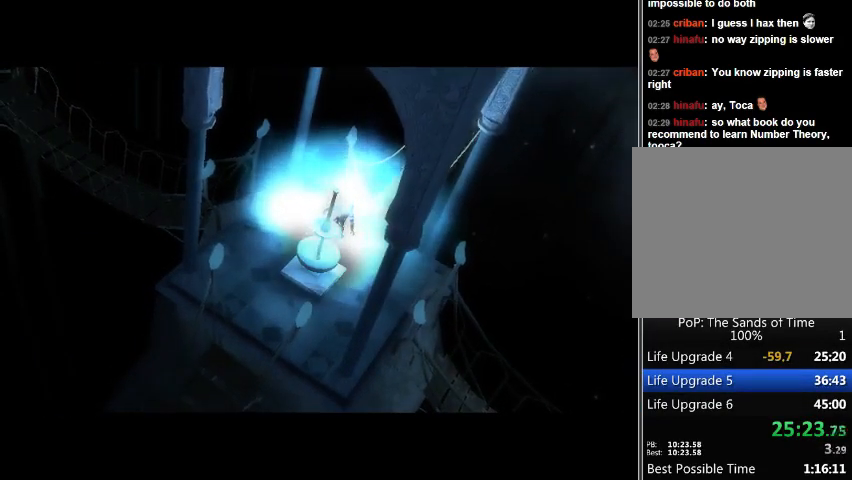
{"buttons": [], "left_stick": "center", "right_stick": "center", "events": []}
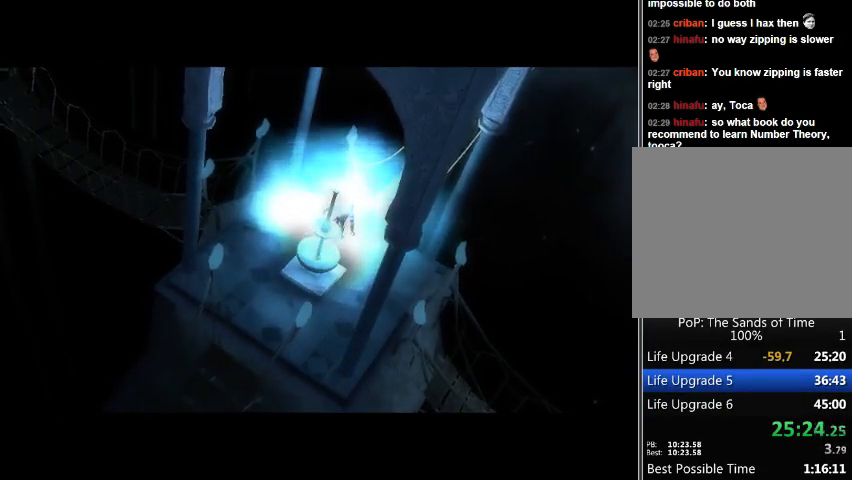
{"buttons": [], "left_stick": "center", "right_stick": "center", "events": []}
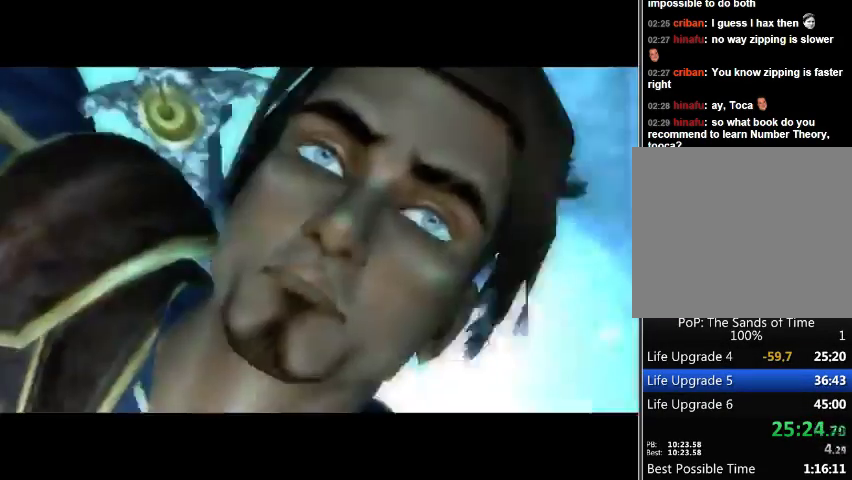
{"buttons": [], "left_stick": "center", "right_stick": "center", "events": []}
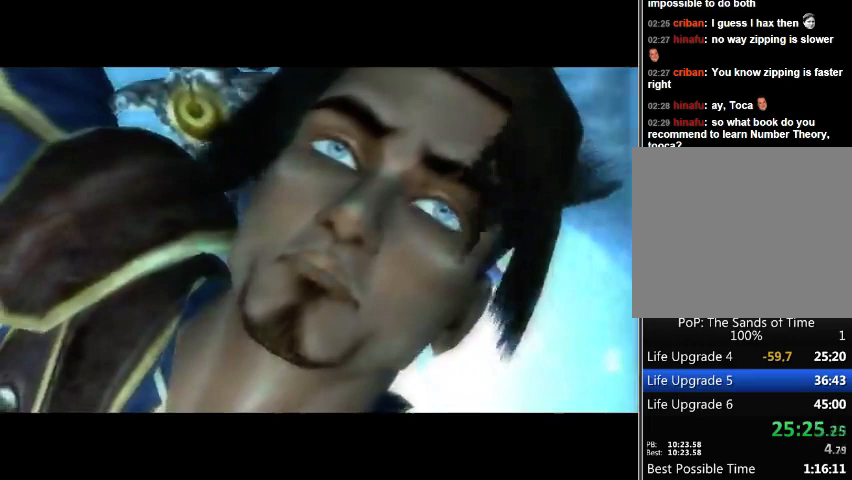
{"buttons": [], "left_stick": "center", "right_stick": "center", "events": []}
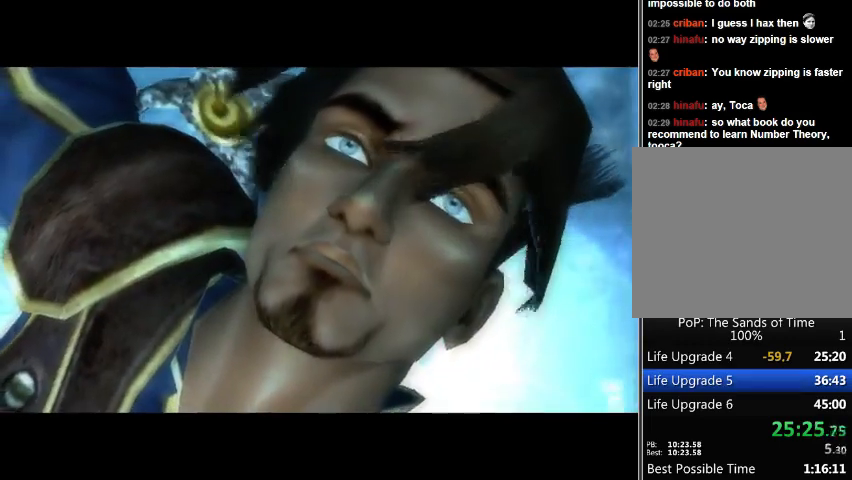
{"buttons": [], "left_stick": "center", "right_stick": "center", "events": []}
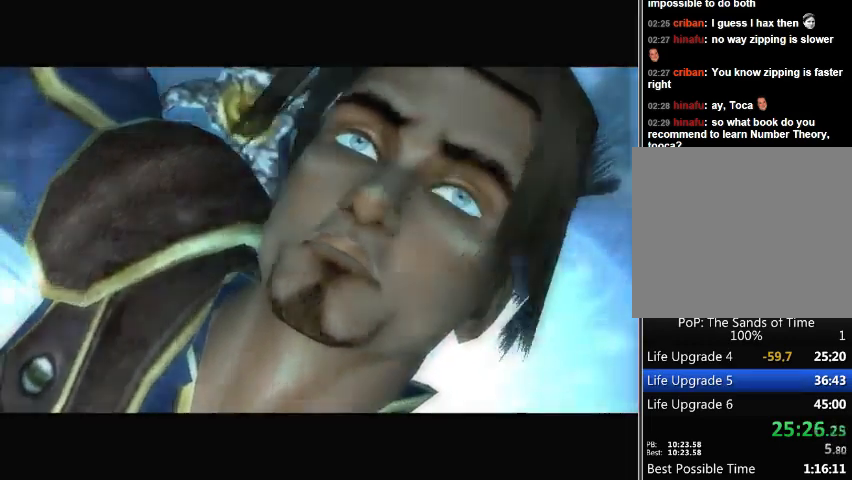
{"buttons": [], "left_stick": "up", "right_stick": "center", "events": [[500, "left_stick", "up"]]}
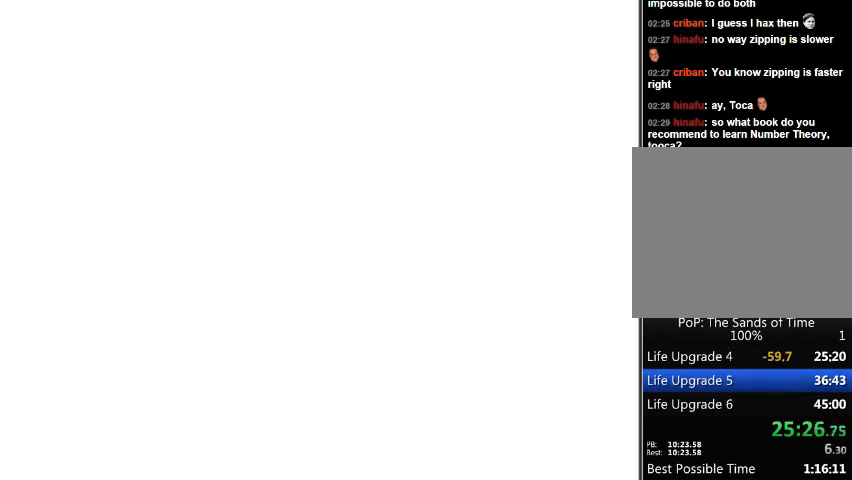
{"buttons": [], "left_stick": "up-right", "right_stick": "center", "events": [[100, "left_stick", "up-right"], [233, "left_stick", "up"], [367, "left_stick", "up-right"]]}
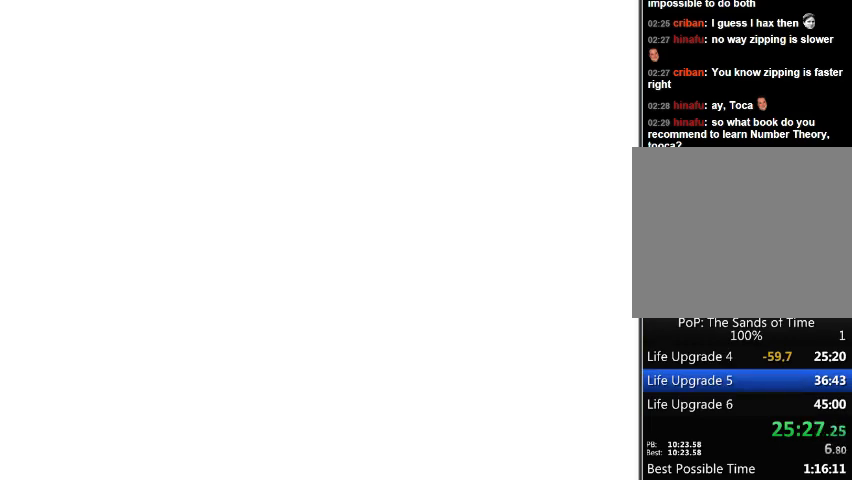
{"buttons": ["A"], "left_stick": "center", "right_stick": "center", "events": [[33, "left_stick", "up"], [200, "left_stick", "up-right"], [333, "A", "down"], [367, "left_stick", "center"], [400, "A", "up"], [467, "A", "down"]]}
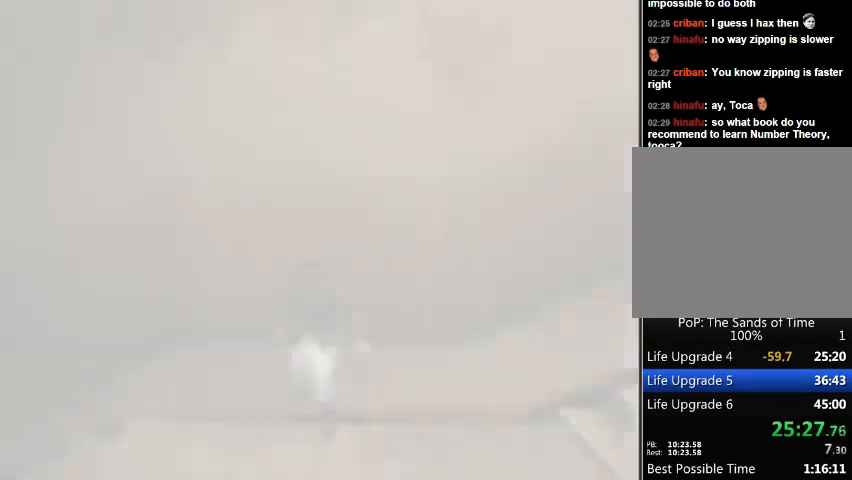
{"buttons": [], "left_stick": "center", "right_stick": "center", "events": [[33, "A", "up"], [100, "A", "down"], [167, "A", "up"], [233, "A", "down"], [300, "A", "up"], [400, "A", "down"], [433, "A", "up"]]}
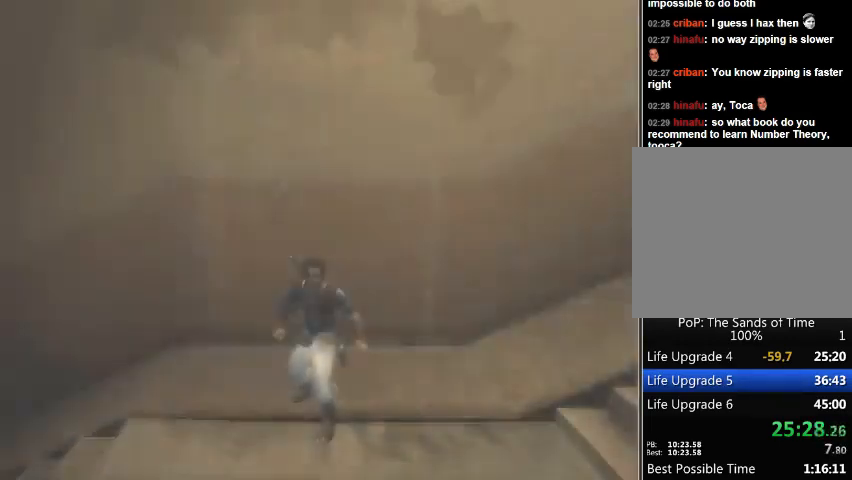
{"buttons": [], "left_stick": "center", "right_stick": "left", "events": [[233, "right_stick", "left"]]}
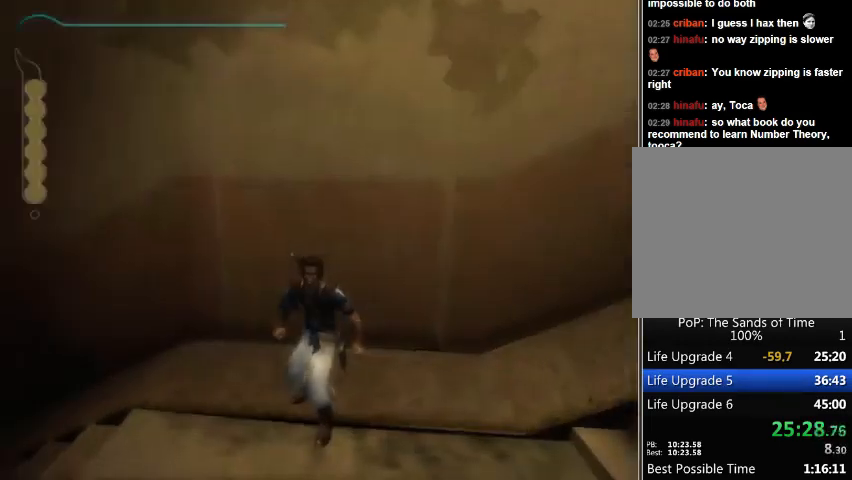
{"buttons": [], "left_stick": "center", "right_stick": "left", "events": []}
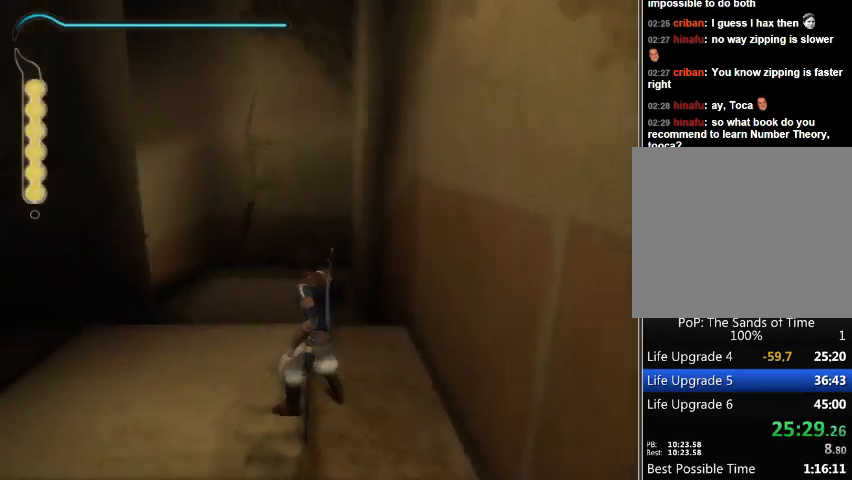
{"buttons": [], "left_stick": "up", "right_stick": "center", "events": [[33, "left_stick", "up"], [67, "right_stick", "center"], [200, "left_stick", "center"], [333, "left_stick", "up"]]}
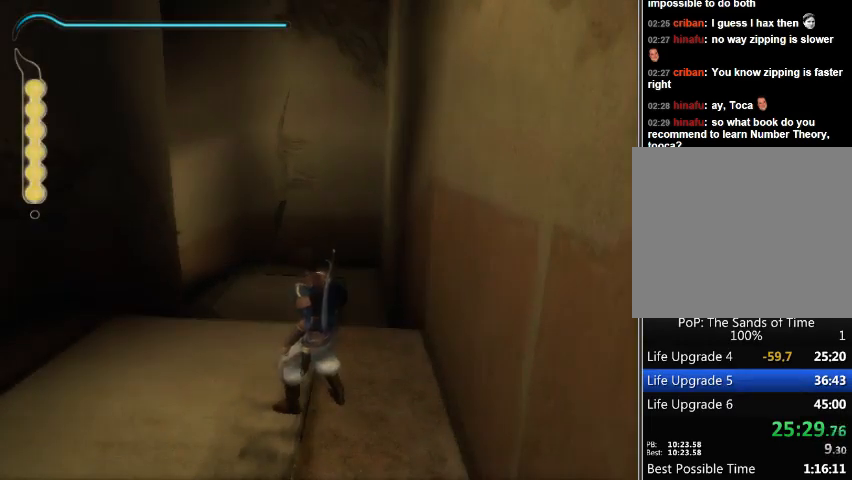
{"buttons": [], "left_stick": "up", "right_stick": "center", "events": []}
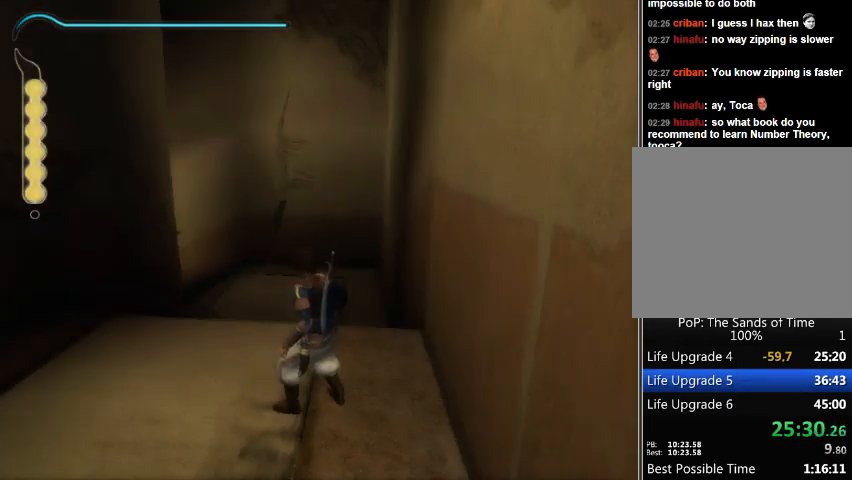
{"buttons": [], "left_stick": "up", "right_stick": "center", "events": []}
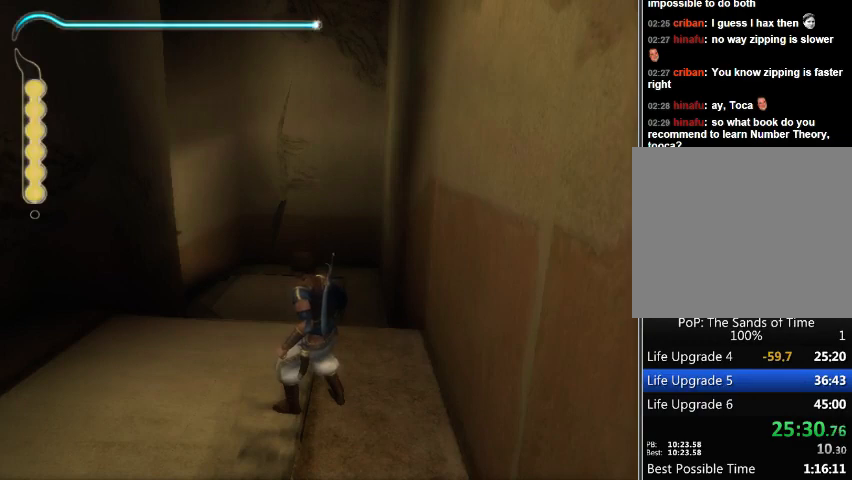
{"buttons": [], "left_stick": "up", "right_stick": "center", "events": []}
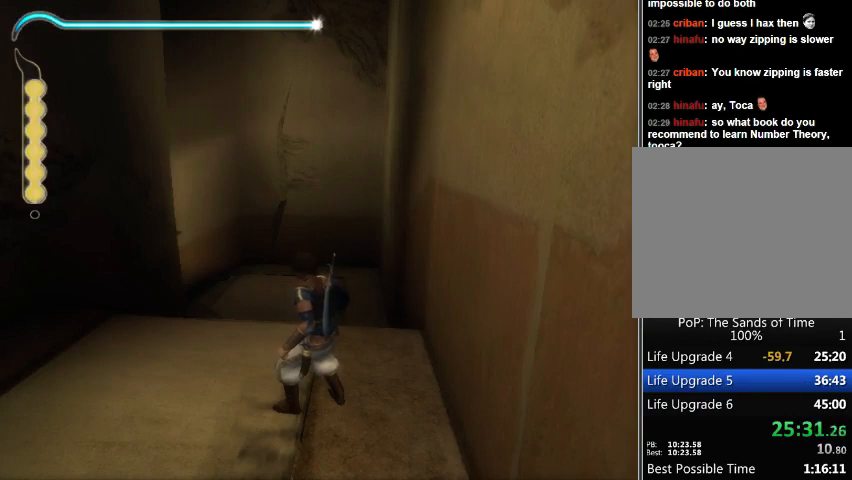
{"buttons": [], "left_stick": "up", "right_stick": "center", "events": []}
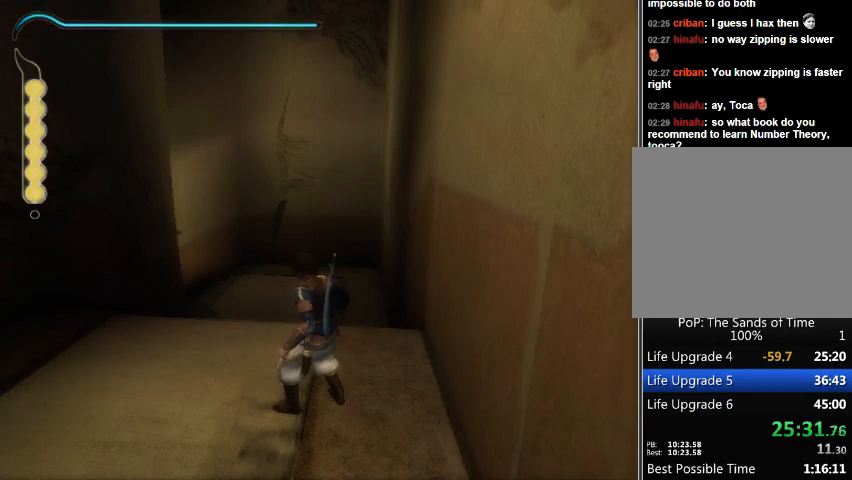
{"buttons": [], "left_stick": "up", "right_stick": "center", "events": []}
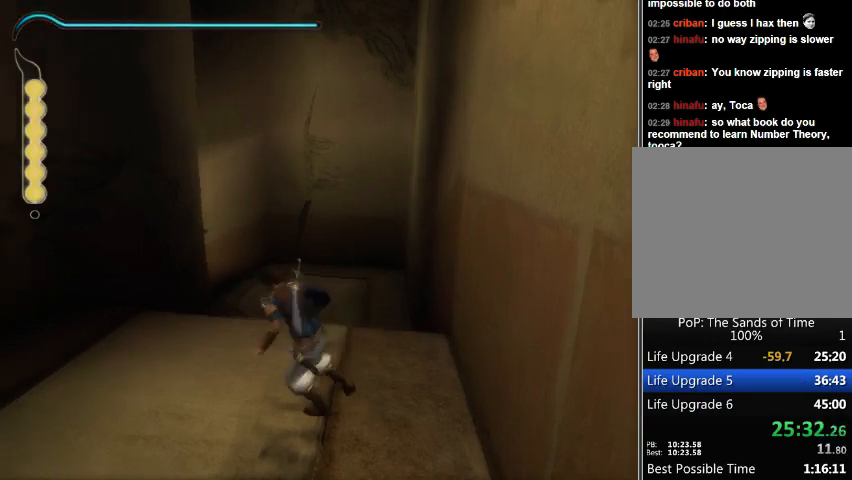
{"buttons": [], "left_stick": "up-right", "right_stick": "left", "events": [[267, "left_stick", "up-right"], [500, "right_stick", "left"]]}
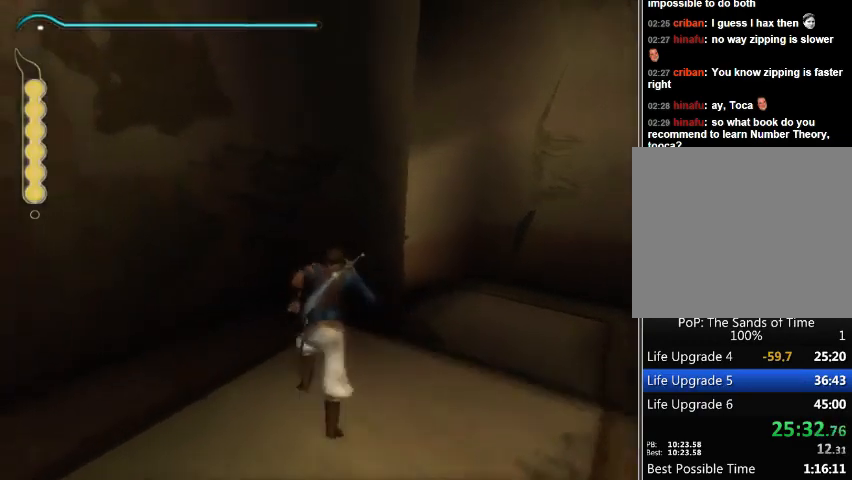
{"buttons": [], "left_stick": "up-right", "right_stick": "left", "events": []}
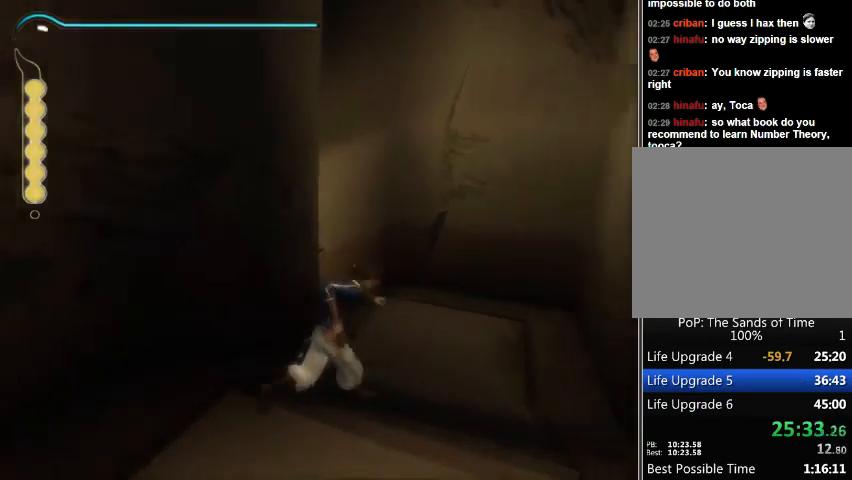
{"buttons": [], "left_stick": "up", "right_stick": "left", "events": [[433, "left_stick", "up"]]}
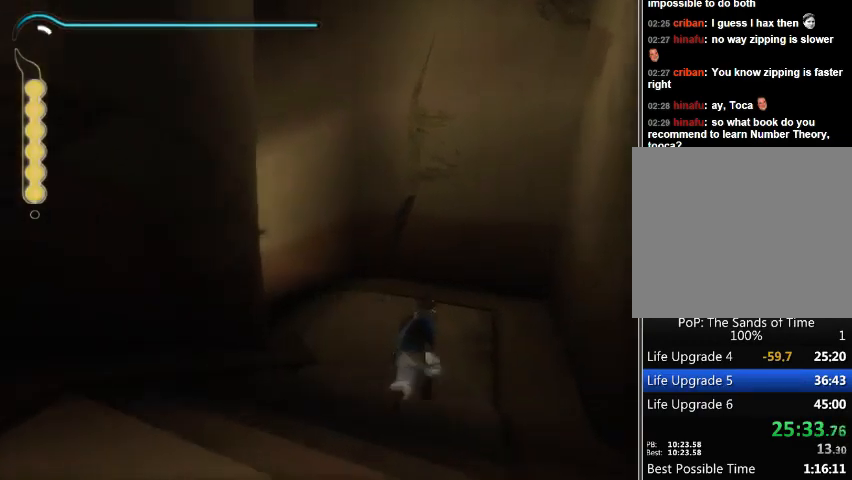
{"buttons": [], "left_stick": "up", "right_stick": "left", "events": []}
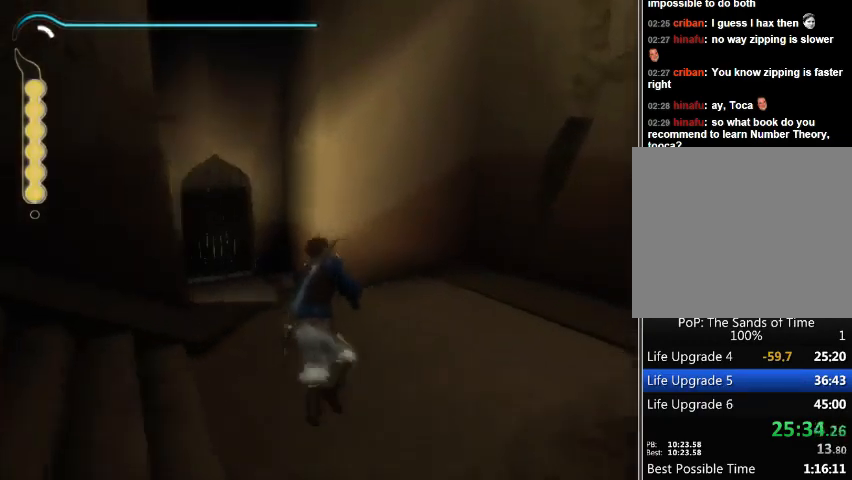
{"buttons": [], "left_stick": "up", "right_stick": "center", "events": [[333, "right_stick", "center"], [433, "Y", "down"], [500, "Y", "up"]]}
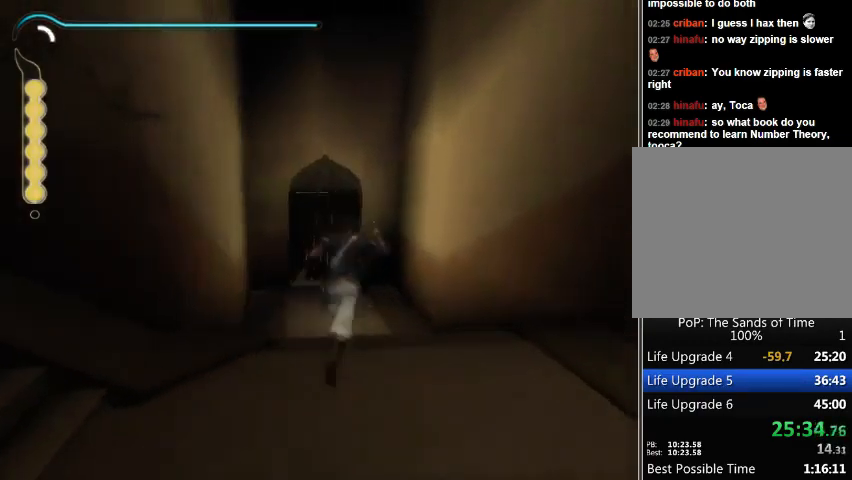
{"buttons": [], "left_stick": "up", "right_stick": "center", "events": [[200, "right_stick", "left"], [367, "right_stick", "center"]]}
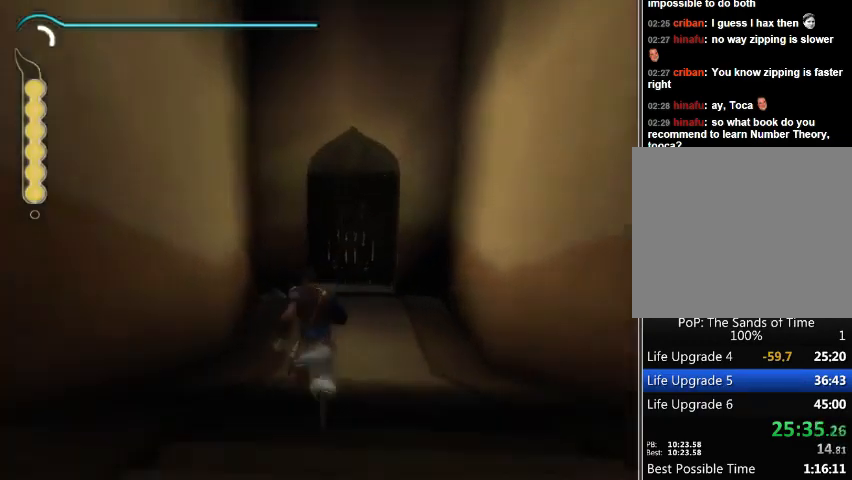
{"buttons": [], "left_stick": "center", "right_stick": "center", "events": [[500, "left_stick", "center"]]}
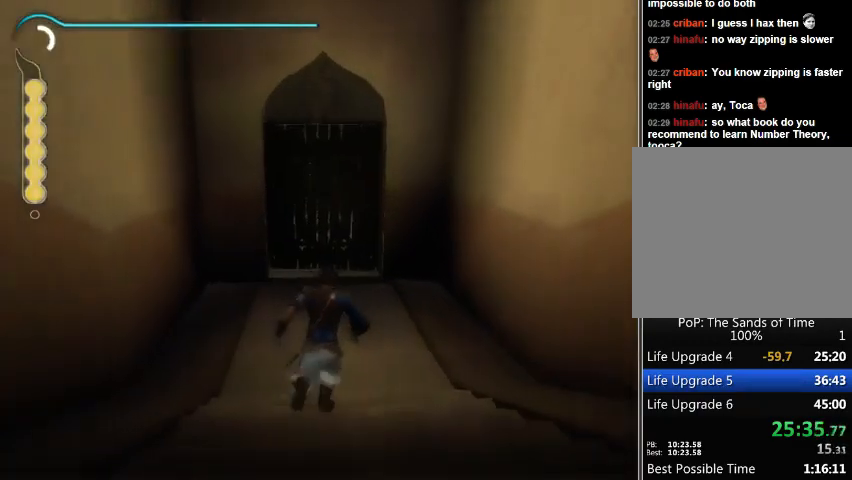
{"buttons": [], "left_stick": "center", "right_stick": "center", "events": [[167, "left_stick", "up"], [400, "left_stick", "center"]]}
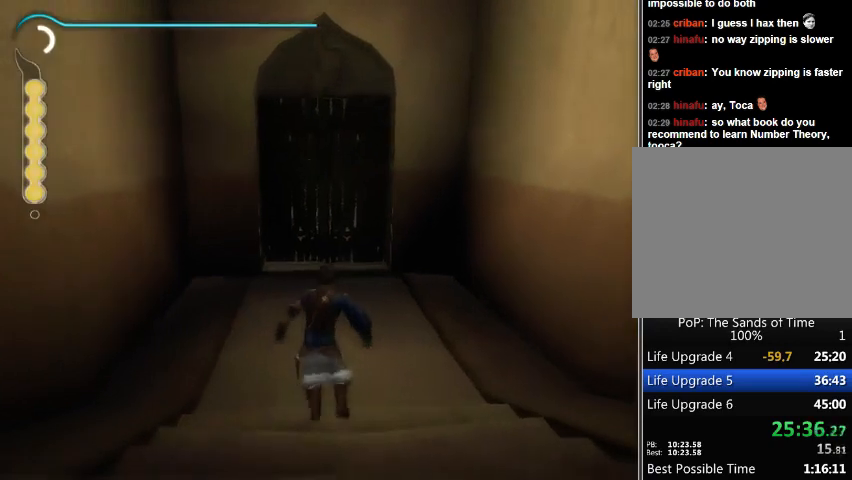
{"buttons": [], "left_stick": "center", "right_stick": "center", "events": [[33, "left_stick", "up-left"], [167, "left_stick", "center"]]}
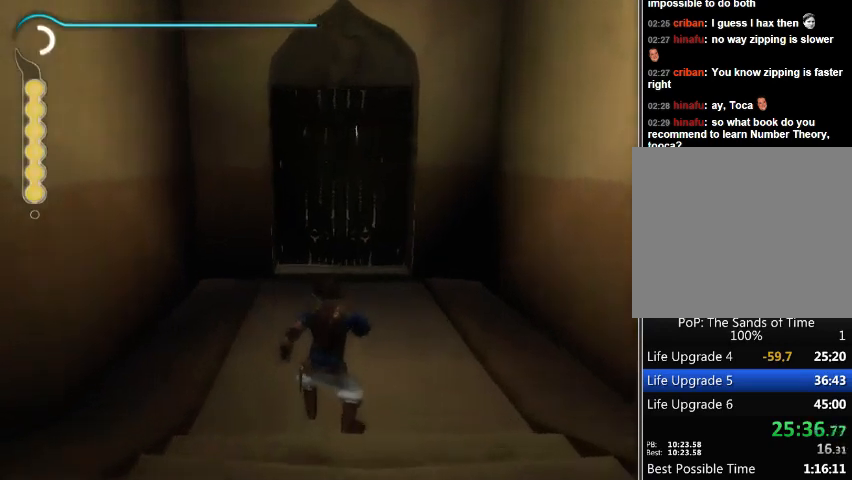
{"buttons": [], "left_stick": "center", "right_stick": "right", "events": [[267, "right_stick", "right"]]}